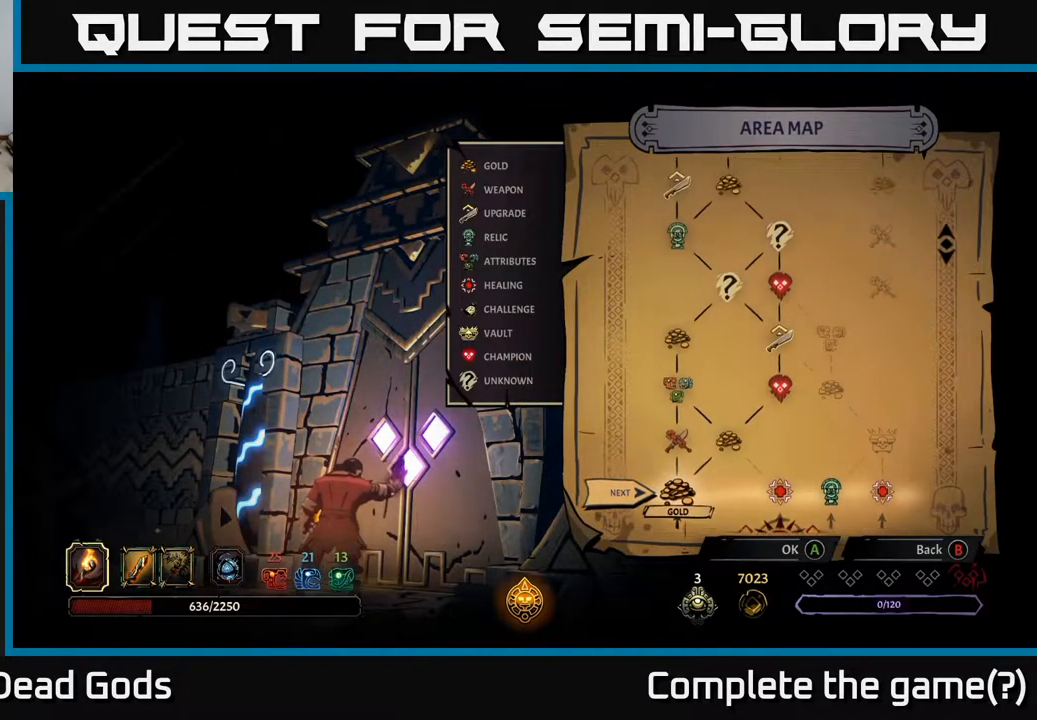
Gameplay with a controller (Xbox layout); each line is a JSON object with the inputs held at the frame after it. "events" lists button and stick changes between this image and that frame as [ms after this image, input, new state], when the widget could be followed in between.
{"buttons": [], "left_stick": "center", "right_stick": "center", "events": [[300, "right_stick", "center"]]}
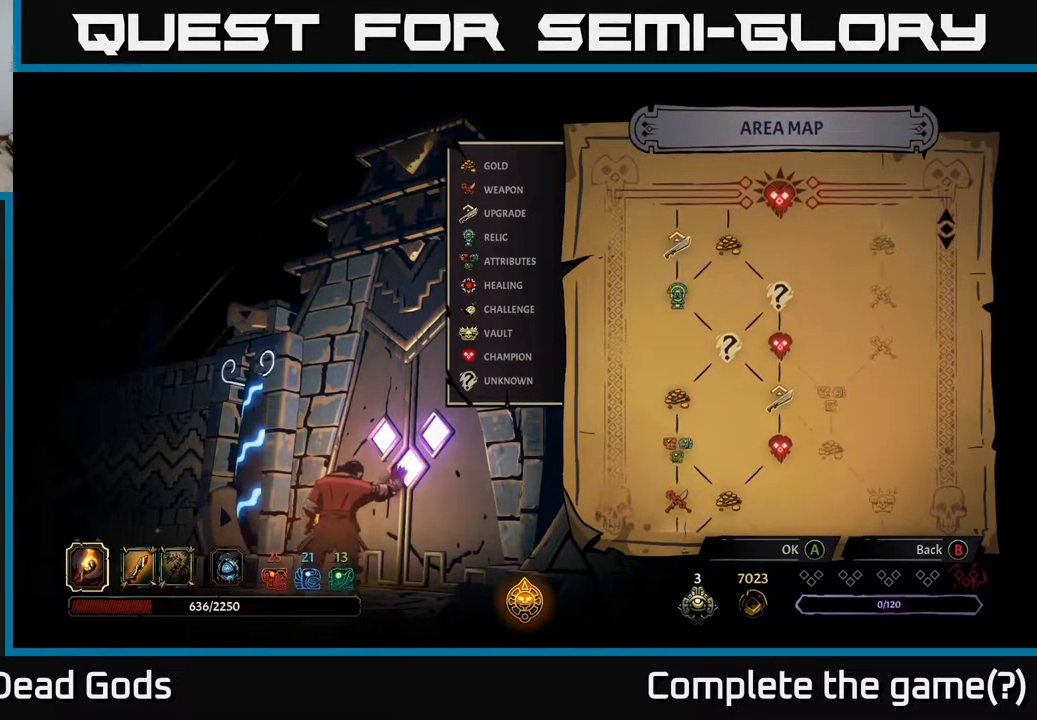
{"buttons": [], "left_stick": "center", "right_stick": "down", "events": [[317, "right_stick", "down"]]}
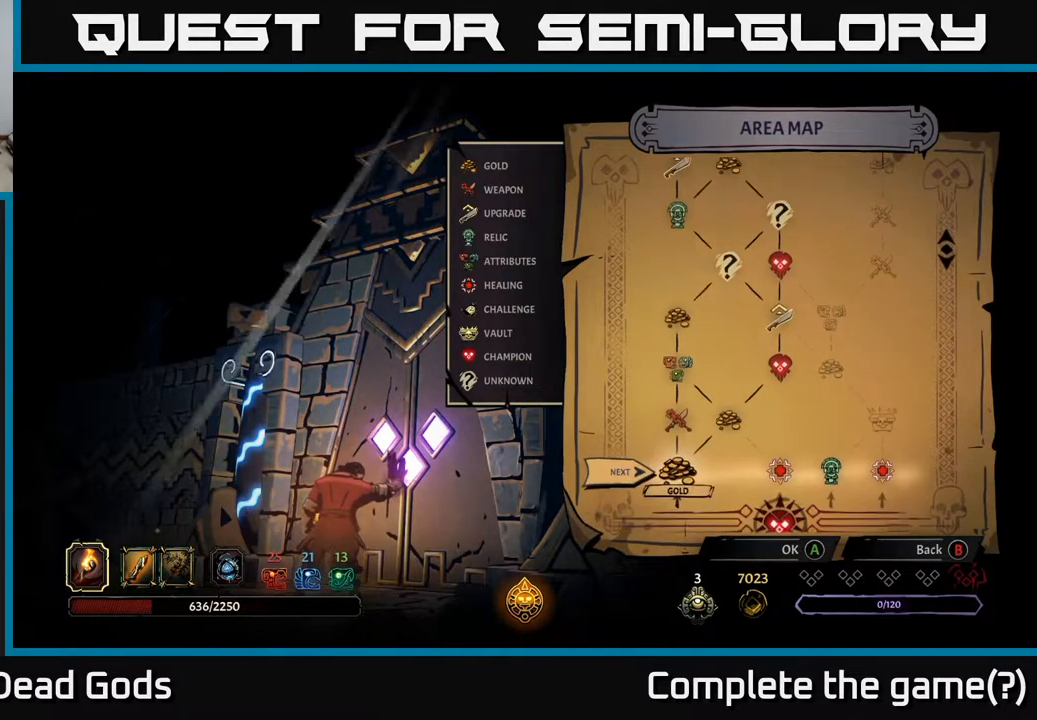
{"buttons": [], "left_stick": "center", "right_stick": "center", "events": [[67, "right_stick", "center"], [267, "right_stick", "up"], [500, "right_stick", "center"]]}
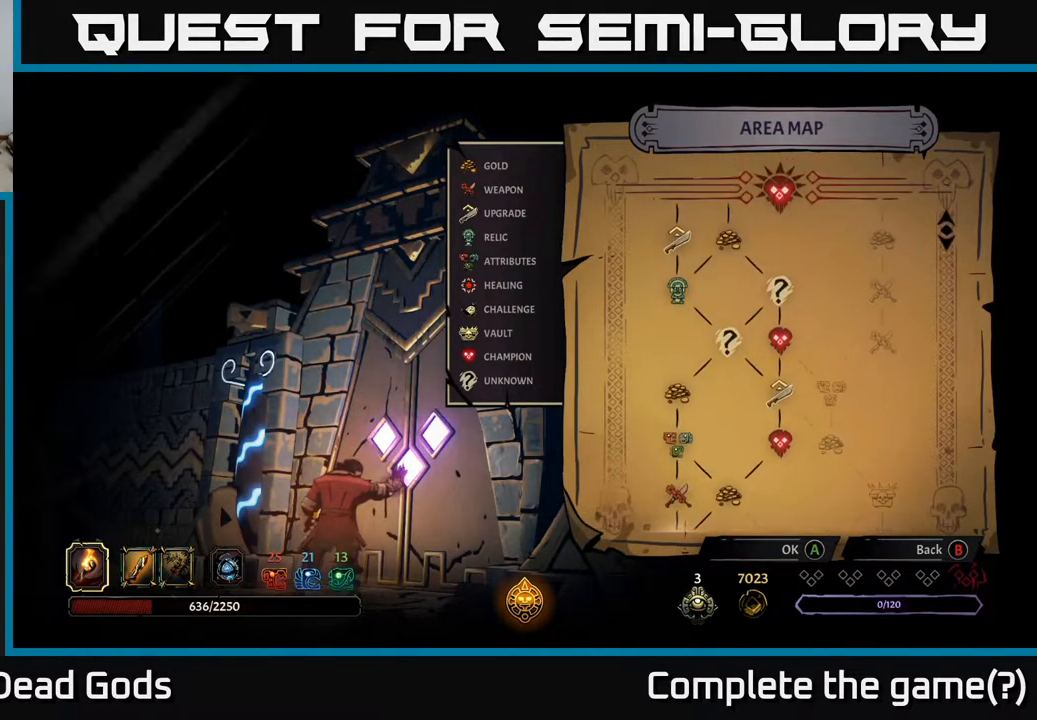
{"buttons": [], "left_stick": "center", "right_stick": "down", "events": [[317, "right_stick", "down"]]}
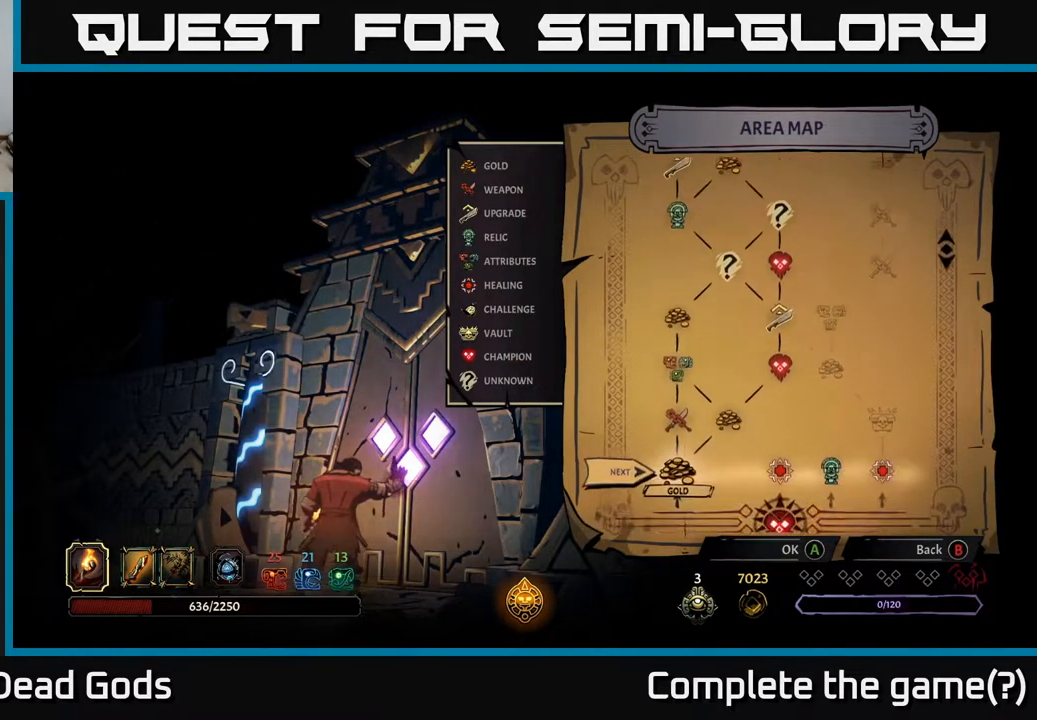
{"buttons": [], "left_stick": "center", "right_stick": "up", "events": [[83, "right_stick", "center"], [383, "right_stick", "up"]]}
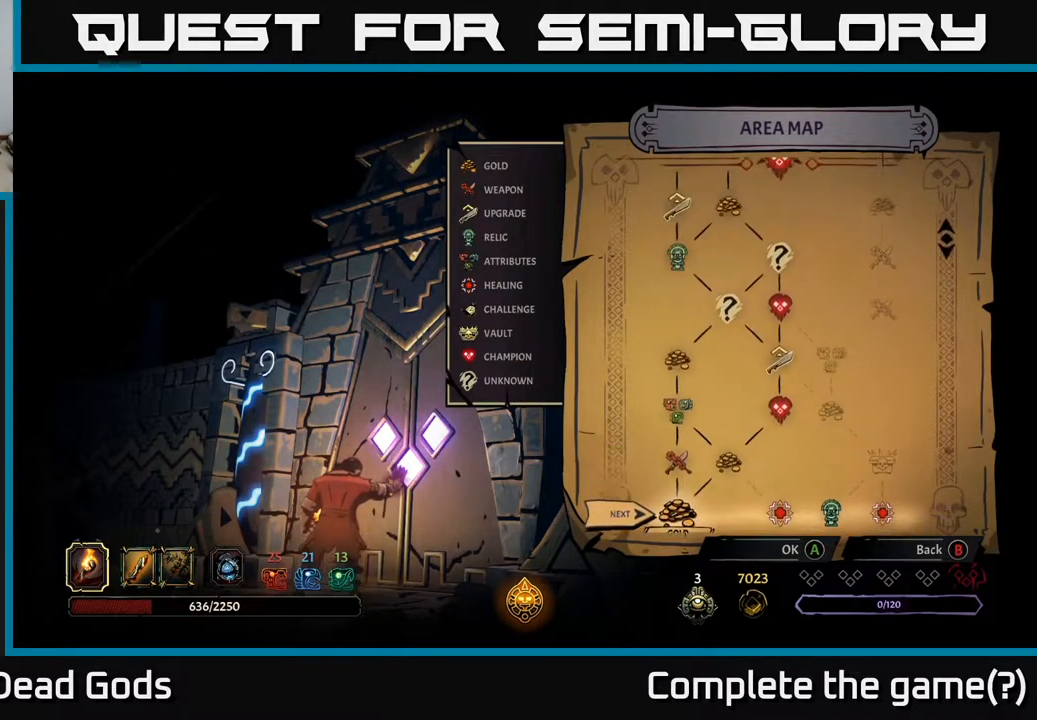
{"buttons": [], "left_stick": "center", "right_stick": "down", "events": [[183, "right_stick", "center"], [367, "right_stick", "down"]]}
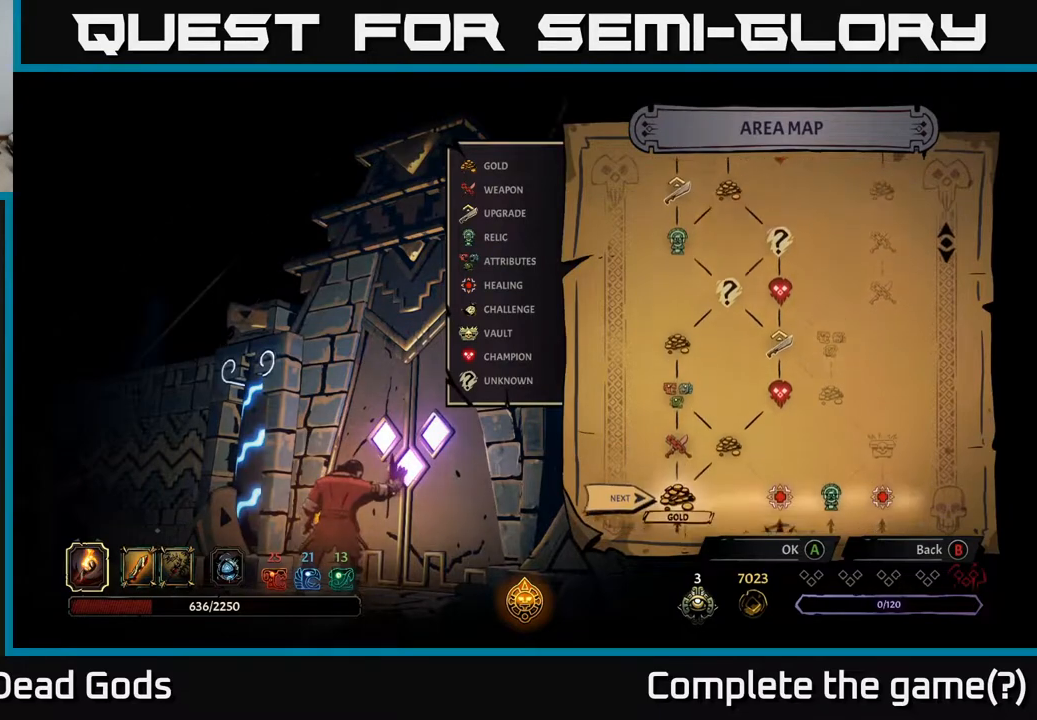
{"buttons": [], "left_stick": "right", "right_stick": "center", "events": [[133, "right_stick", "center"], [267, "left_stick", "right"], [433, "left_stick", "center"], [500, "left_stick", "right"]]}
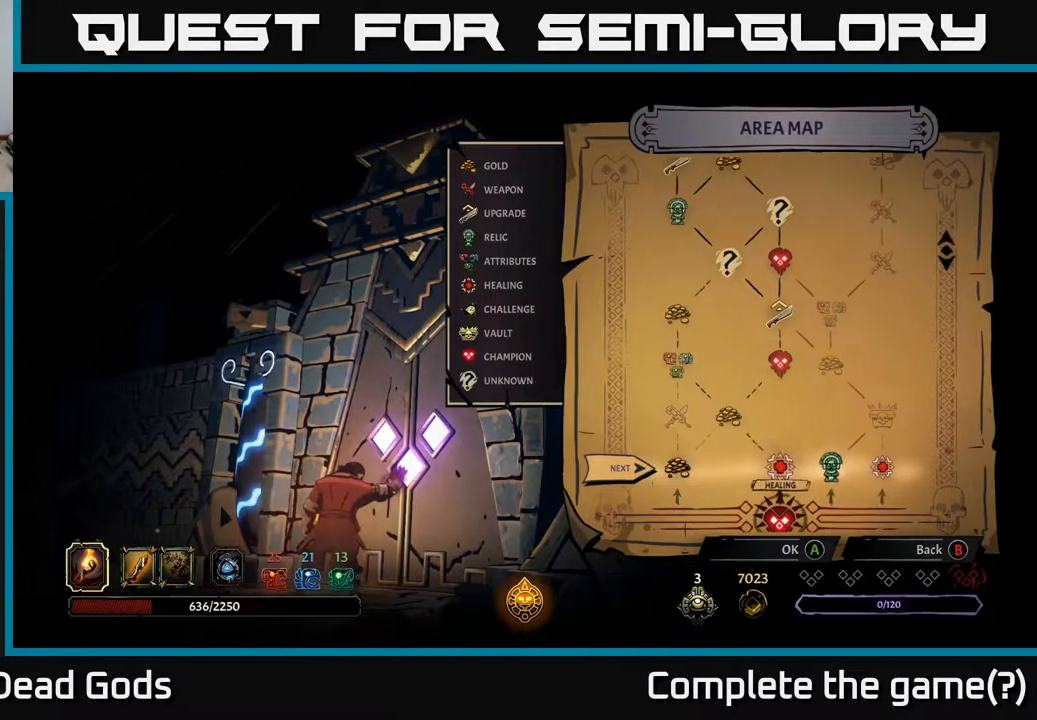
{"buttons": [], "left_stick": "right", "right_stick": "center", "events": [[150, "left_stick", "center"], [350, "left_stick", "right"]]}
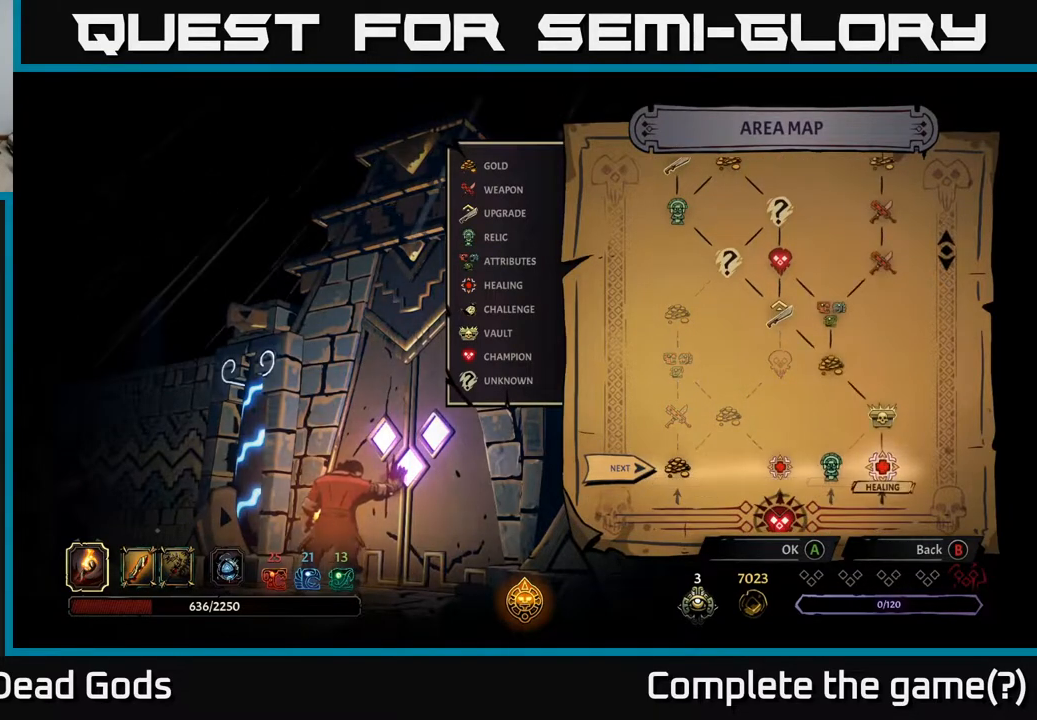
{"buttons": [], "left_stick": "center", "right_stick": "center", "events": [[17, "left_stick", "center"]]}
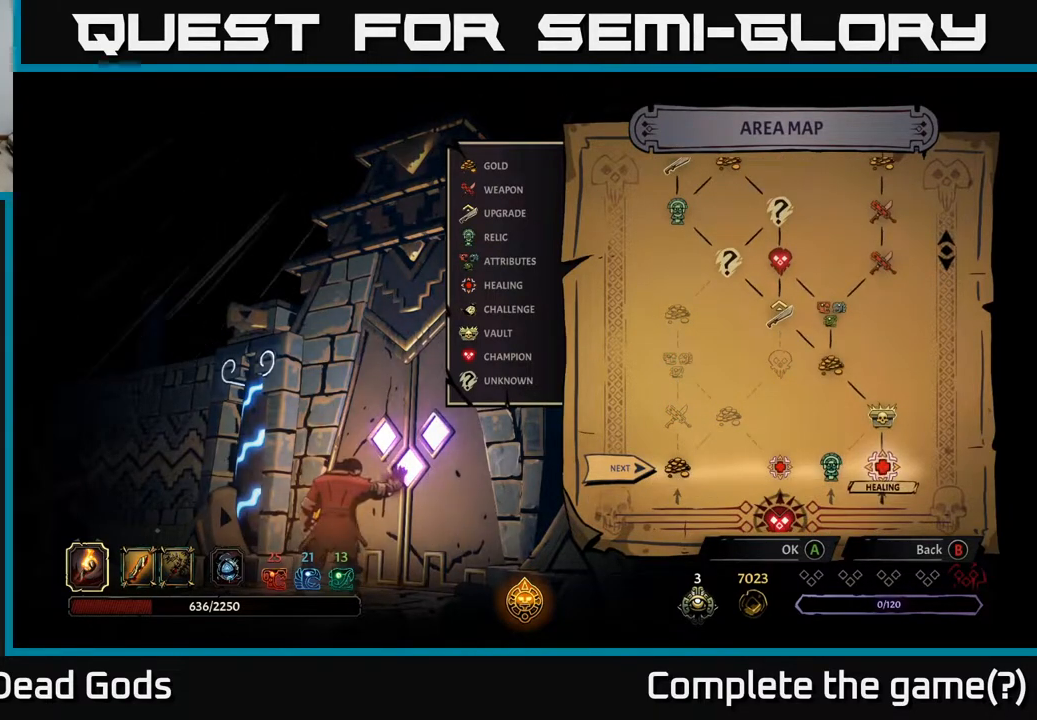
{"buttons": [], "left_stick": "center", "right_stick": "center", "events": []}
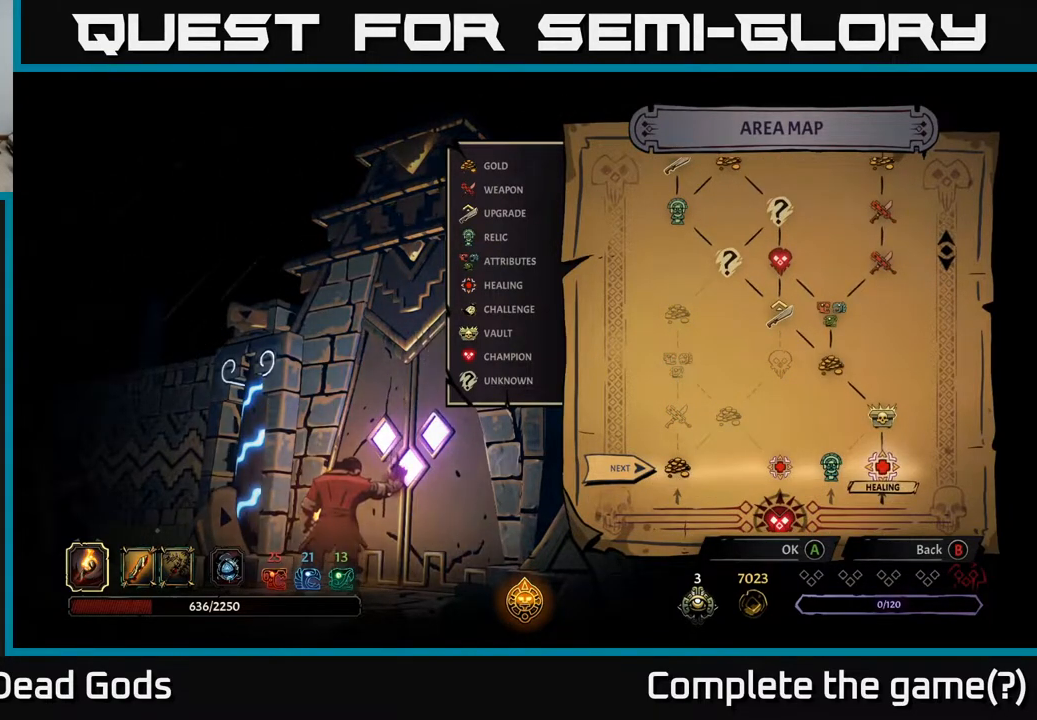
{"buttons": [], "left_stick": "center", "right_stick": "center", "events": []}
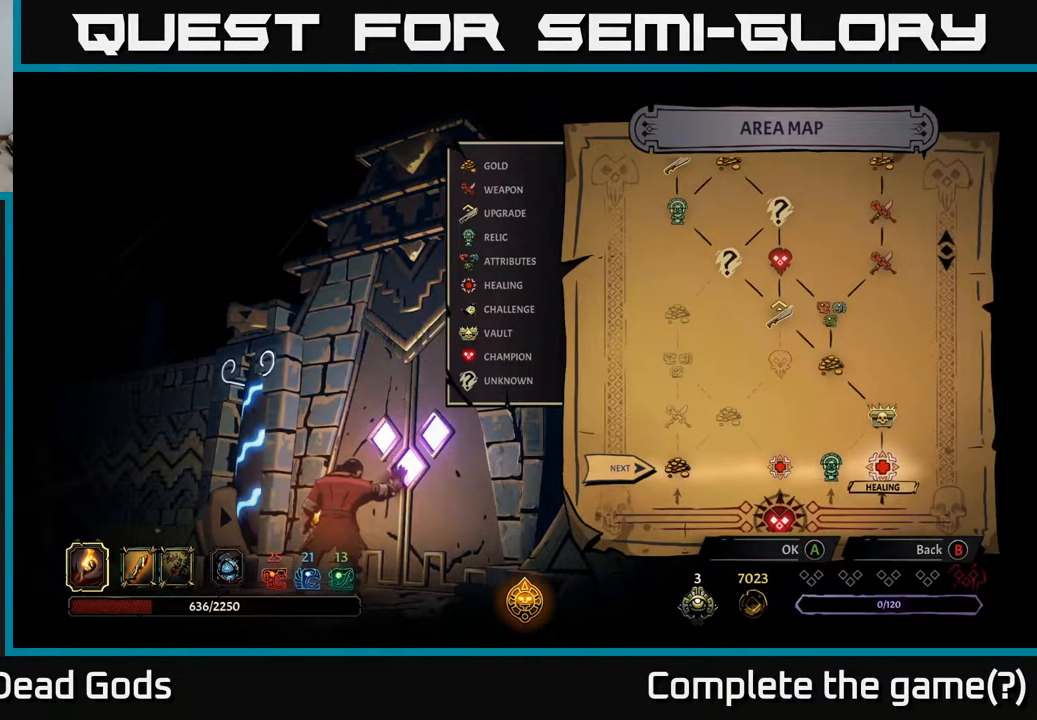
{"buttons": [], "left_stick": "center", "right_stick": "center", "events": []}
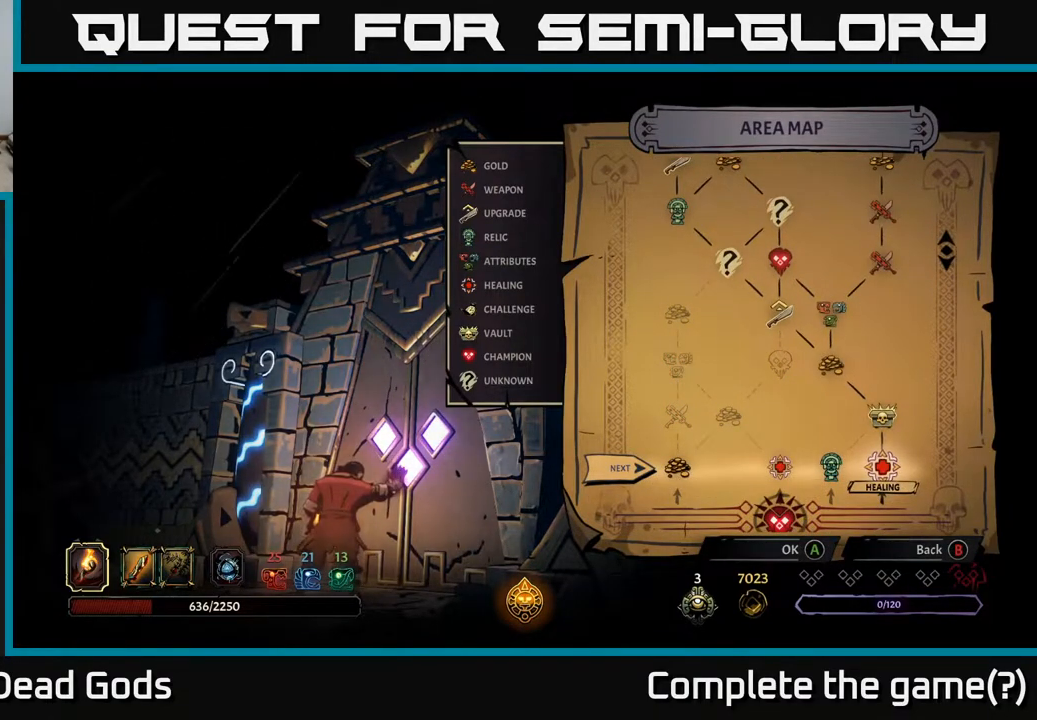
{"buttons": [], "left_stick": "left", "right_stick": "center", "events": [[100, "left_stick", "left"], [317, "left_stick", "center"], [417, "left_stick", "left"]]}
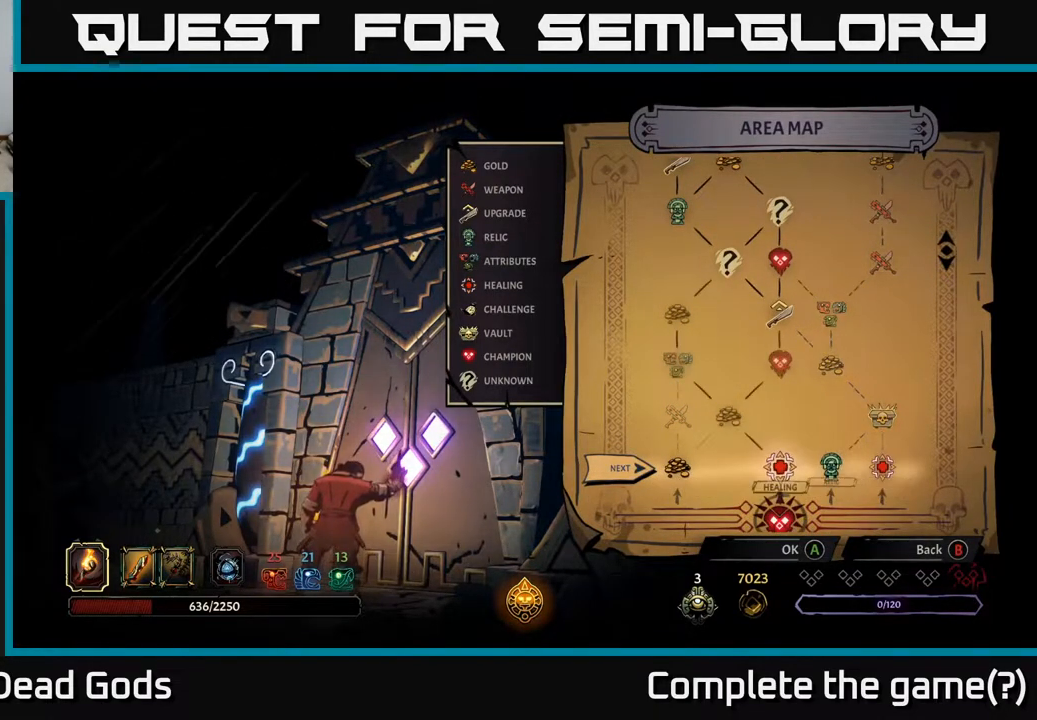
{"buttons": [], "left_stick": "center", "right_stick": "center", "events": [[67, "left_stick", "center"], [150, "left_stick", "left"], [317, "left_stick", "center"]]}
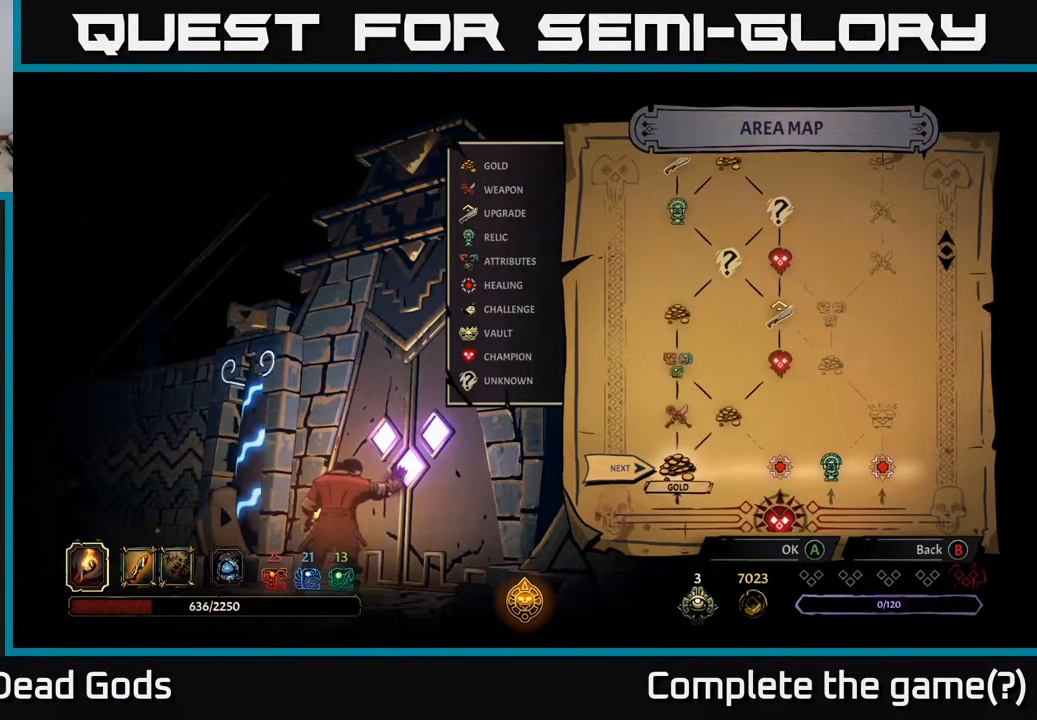
{"buttons": [], "left_stick": "center", "right_stick": "center", "events": [[283, "left_stick", "right"], [433, "left_stick", "center"]]}
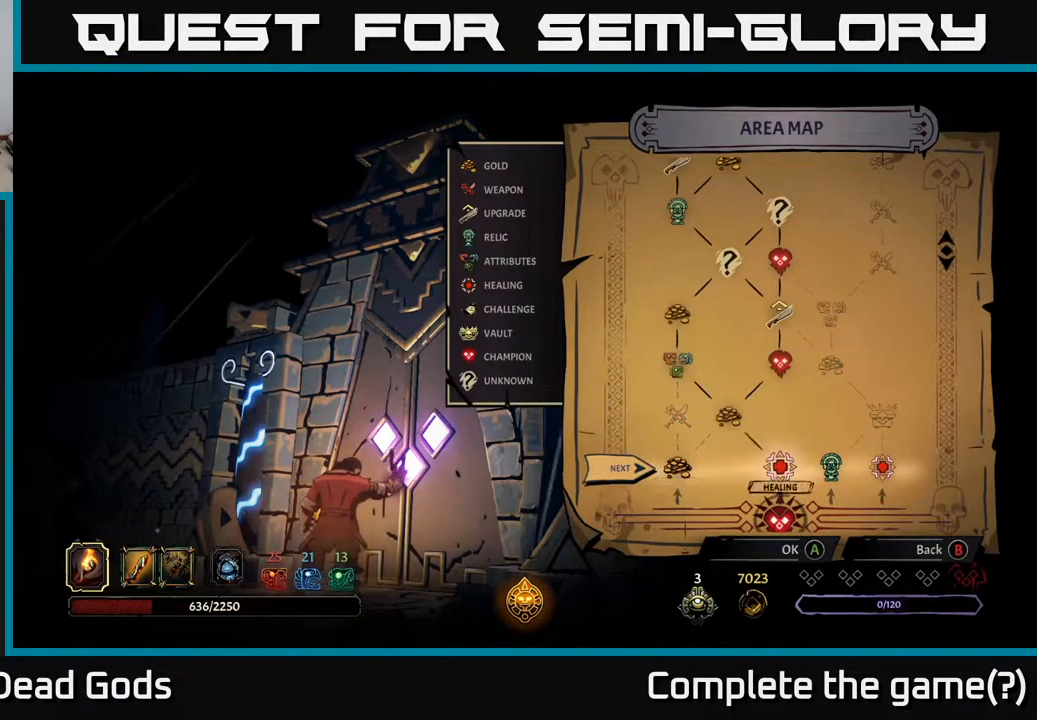
{"buttons": [], "left_stick": "center", "right_stick": "center", "events": [[33, "left_stick", "right"], [200, "left_stick", "center"]]}
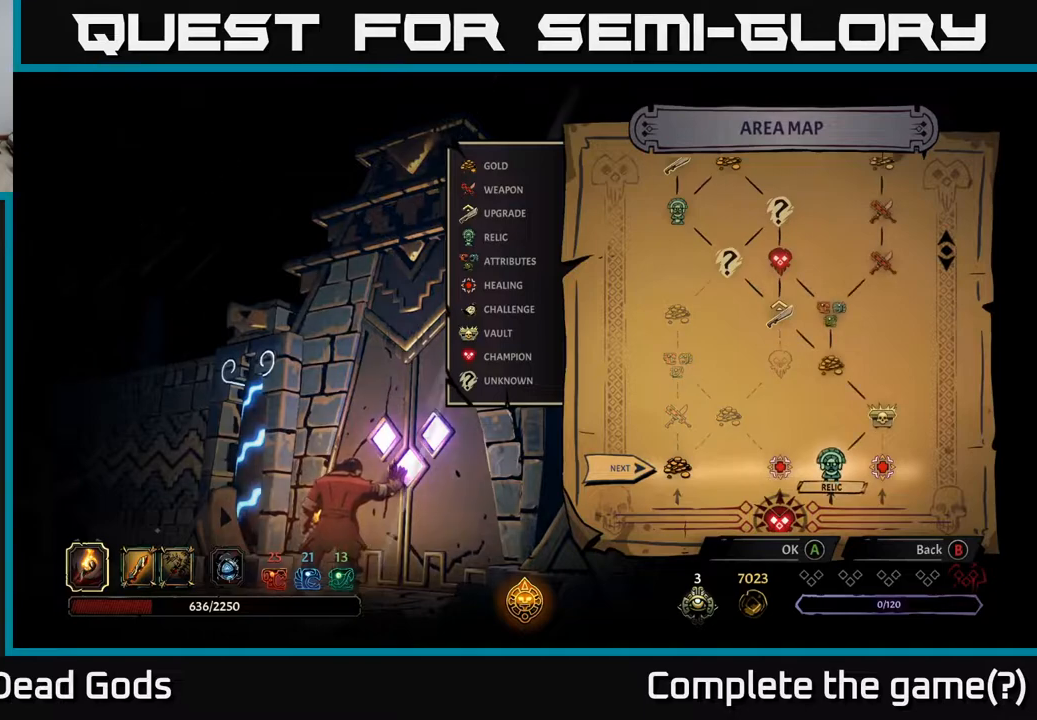
{"buttons": [], "left_stick": "center", "right_stick": "center", "events": []}
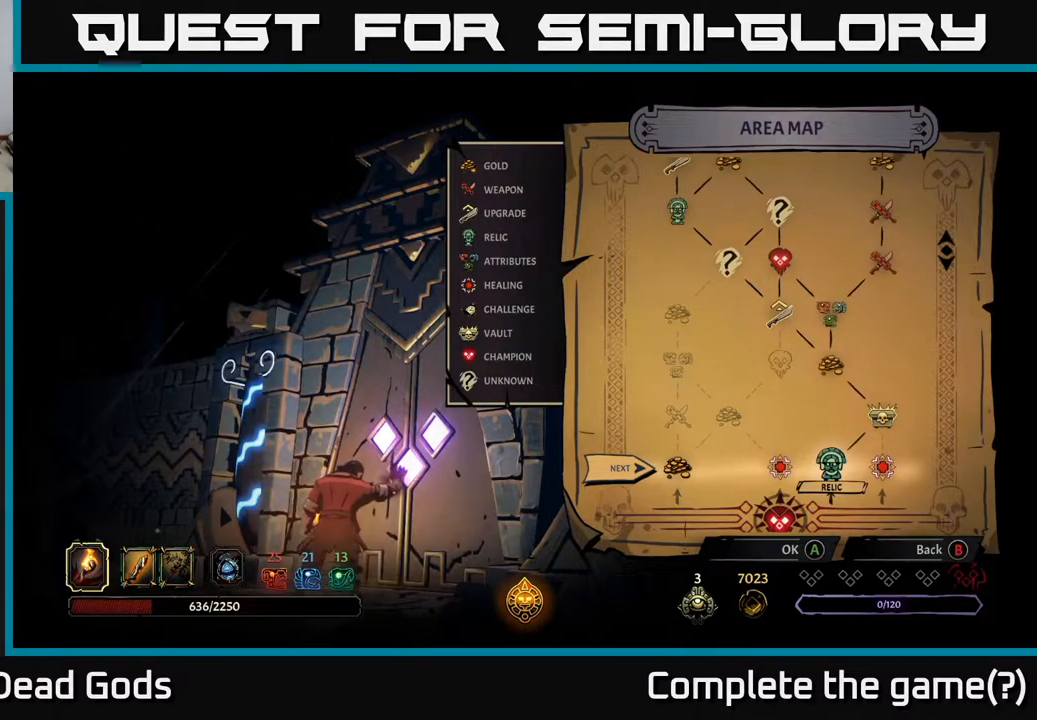
{"buttons": [], "left_stick": "center", "right_stick": "center", "events": []}
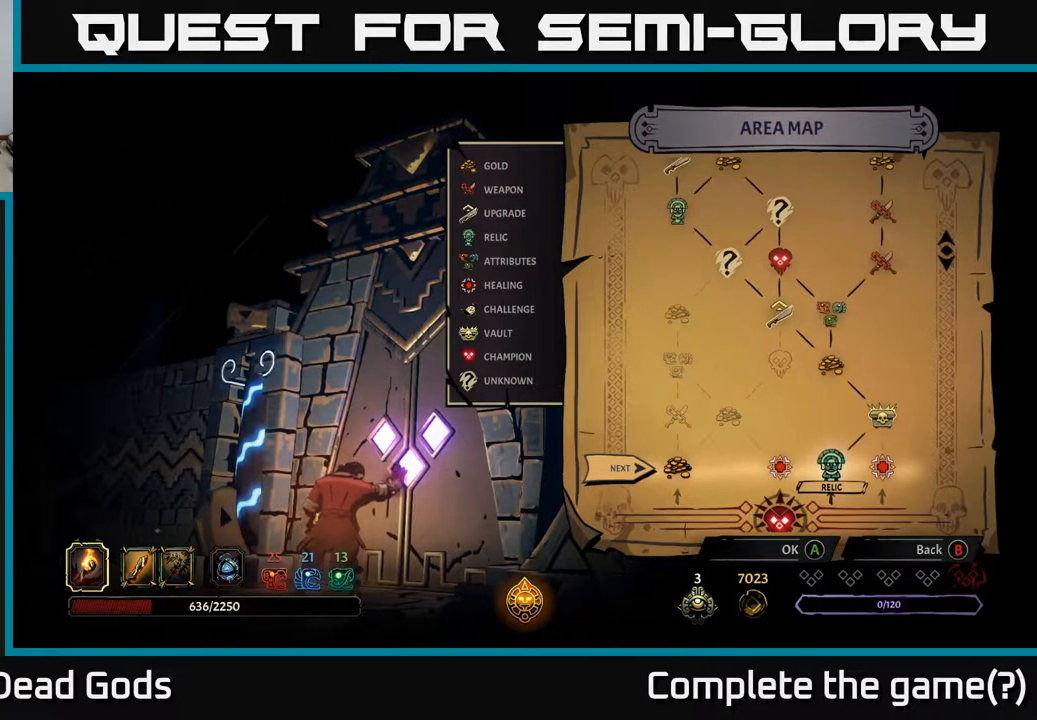
{"buttons": [], "left_stick": "center", "right_stick": "center", "events": []}
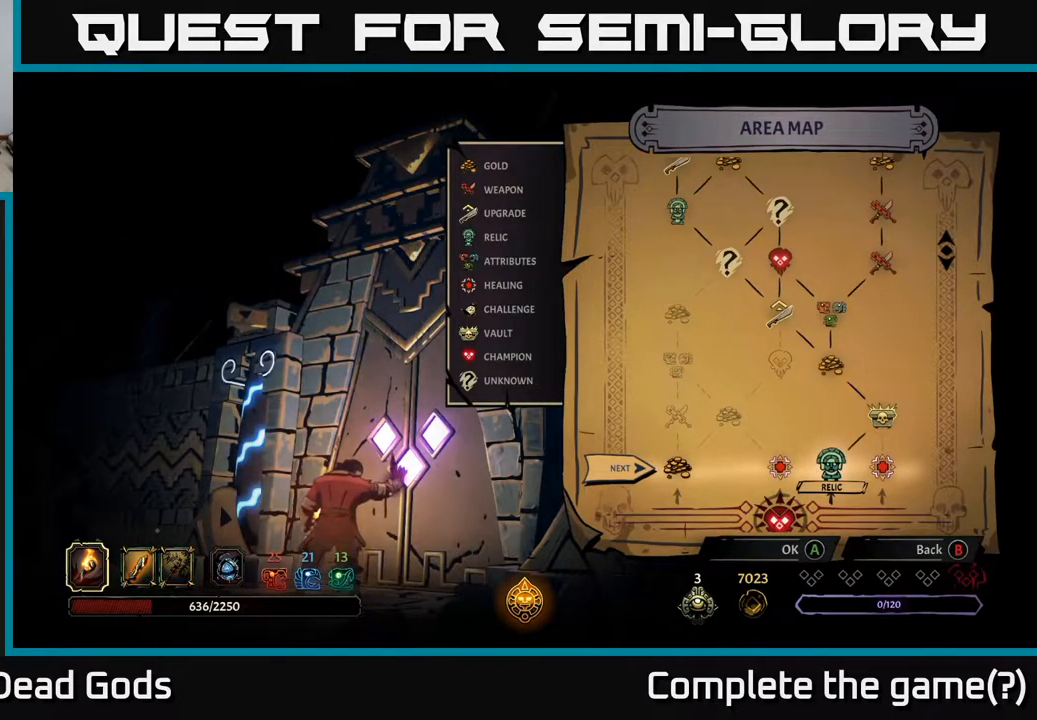
{"buttons": [], "left_stick": "center", "right_stick": "center", "events": [[317, "left_stick", "left"], [467, "left_stick", "center"]]}
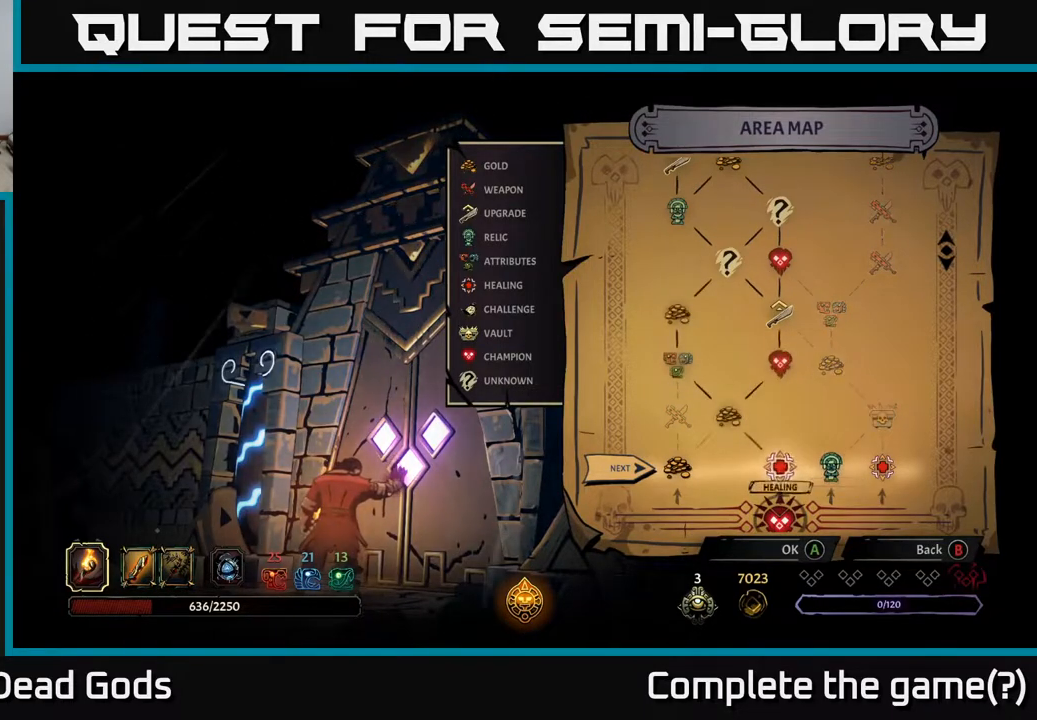
{"buttons": [], "left_stick": "center", "right_stick": "center", "events": [[17, "left_stick", "left"], [183, "left_stick", "center"]]}
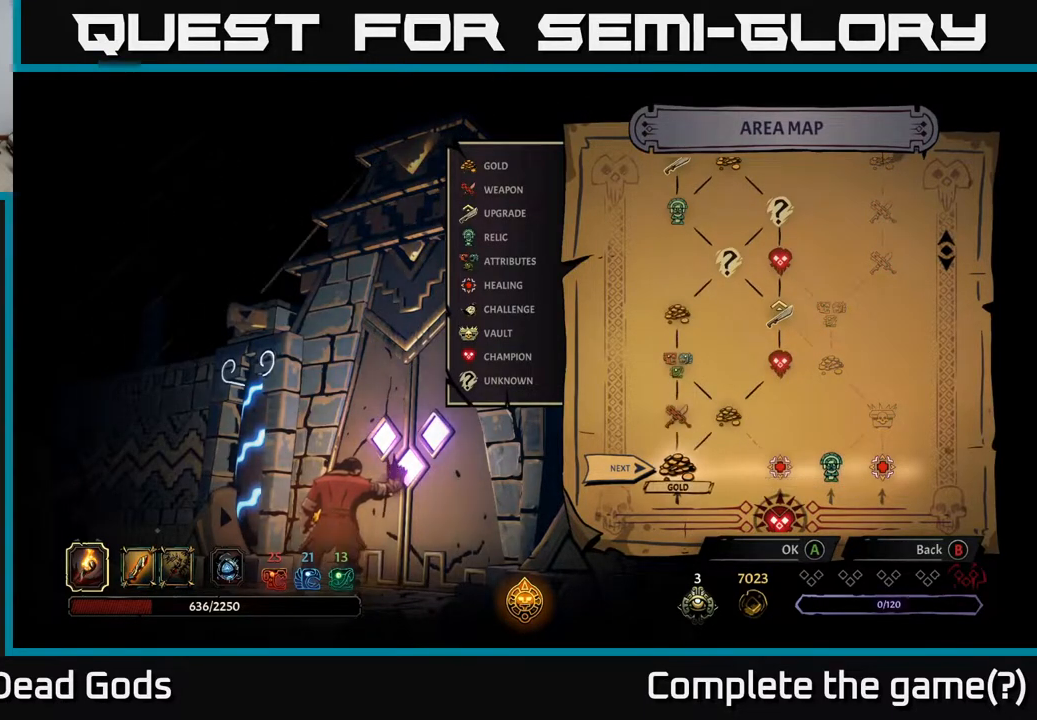
{"buttons": [], "left_stick": "center", "right_stick": "center", "events": []}
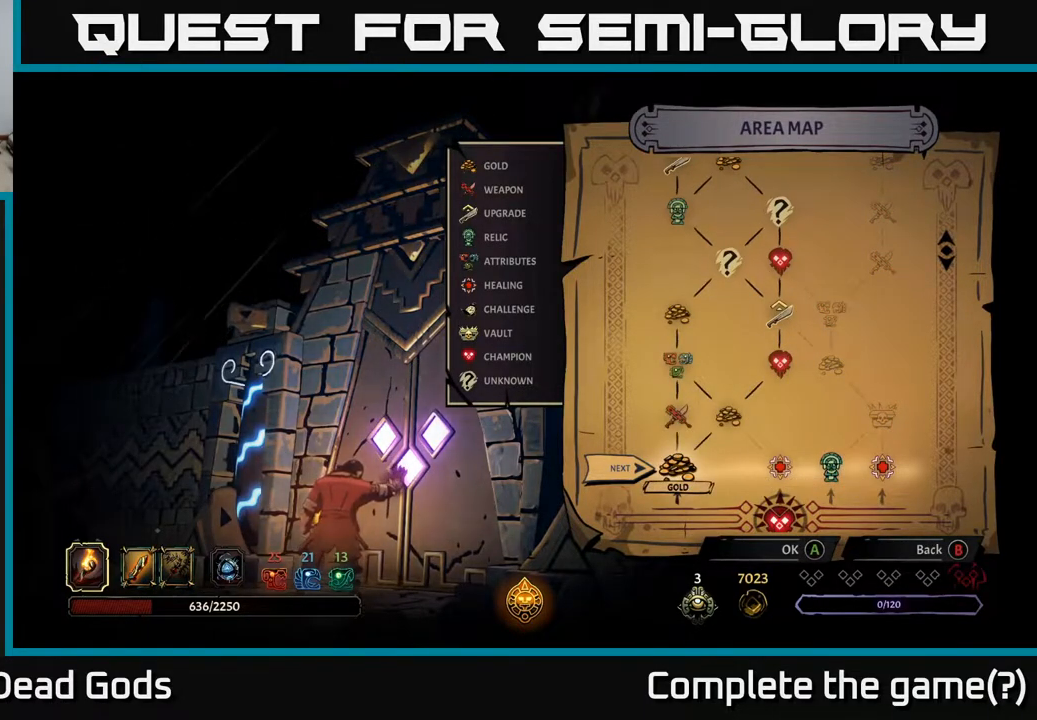
{"buttons": [], "left_stick": "right", "right_stick": "center", "events": [[183, "left_stick", "right"], [300, "left_stick", "center"], [383, "left_stick", "right"]]}
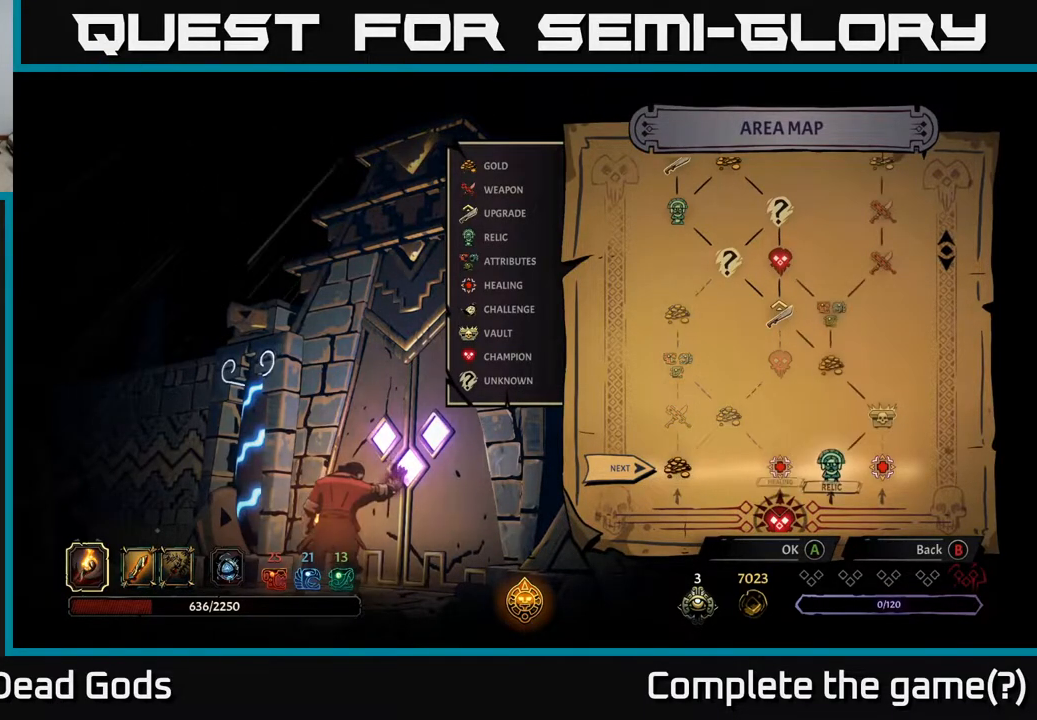
{"buttons": [], "left_stick": "center", "right_stick": "center", "events": [[50, "left_stick", "center"]]}
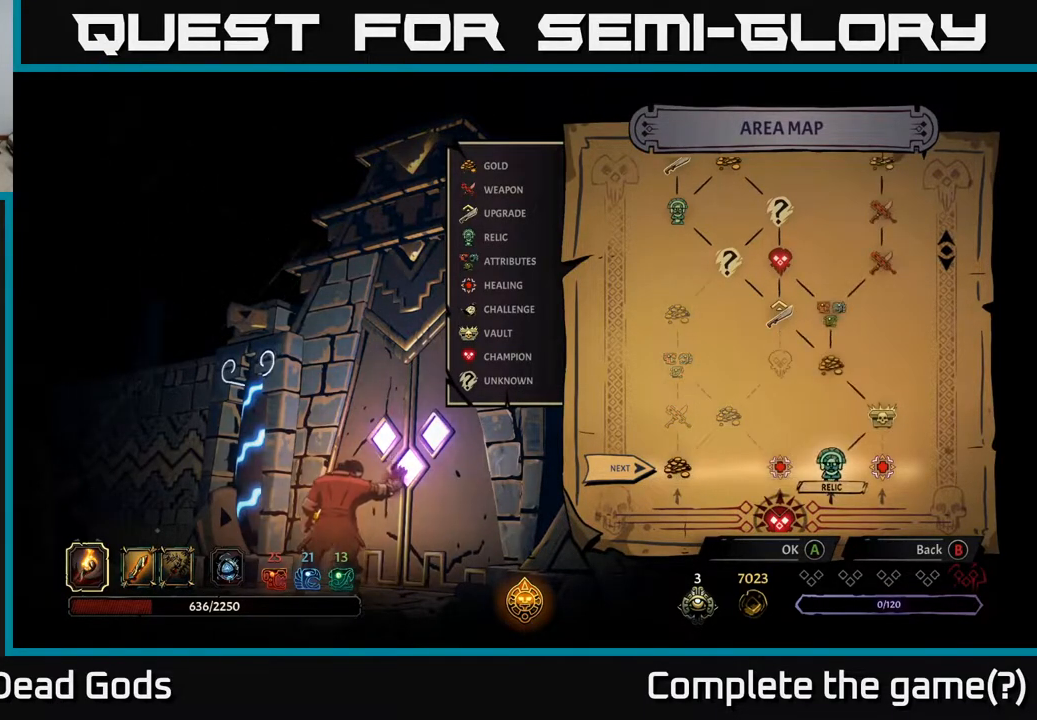
{"buttons": [], "left_stick": "center", "right_stick": "center", "events": []}
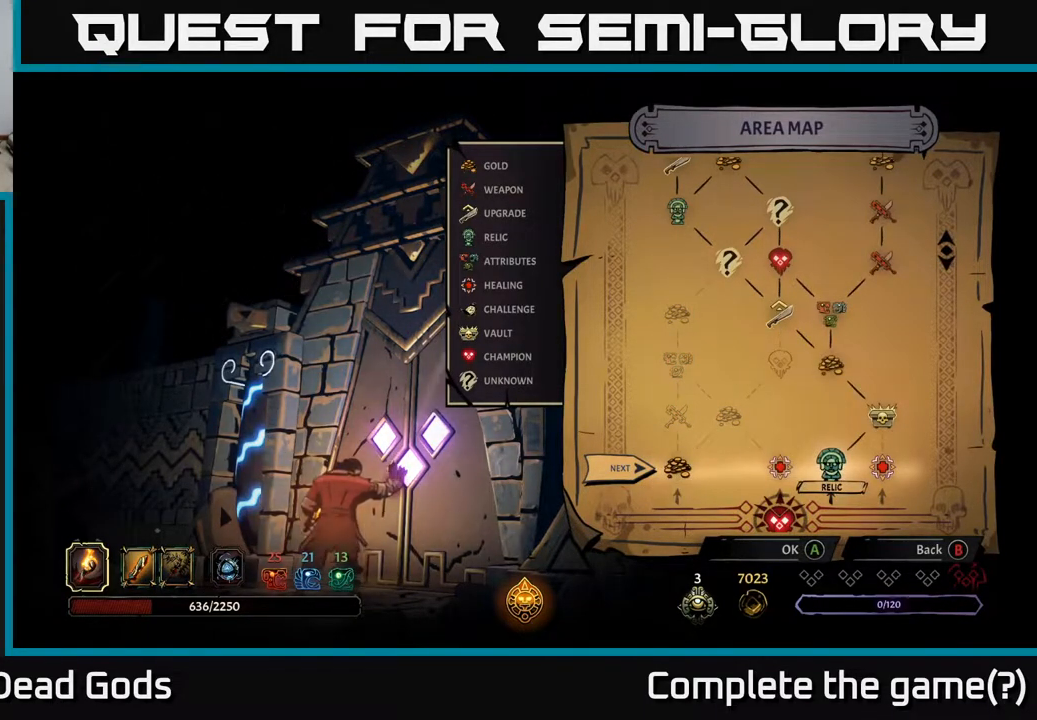
{"buttons": [], "left_stick": "center", "right_stick": "center", "events": []}
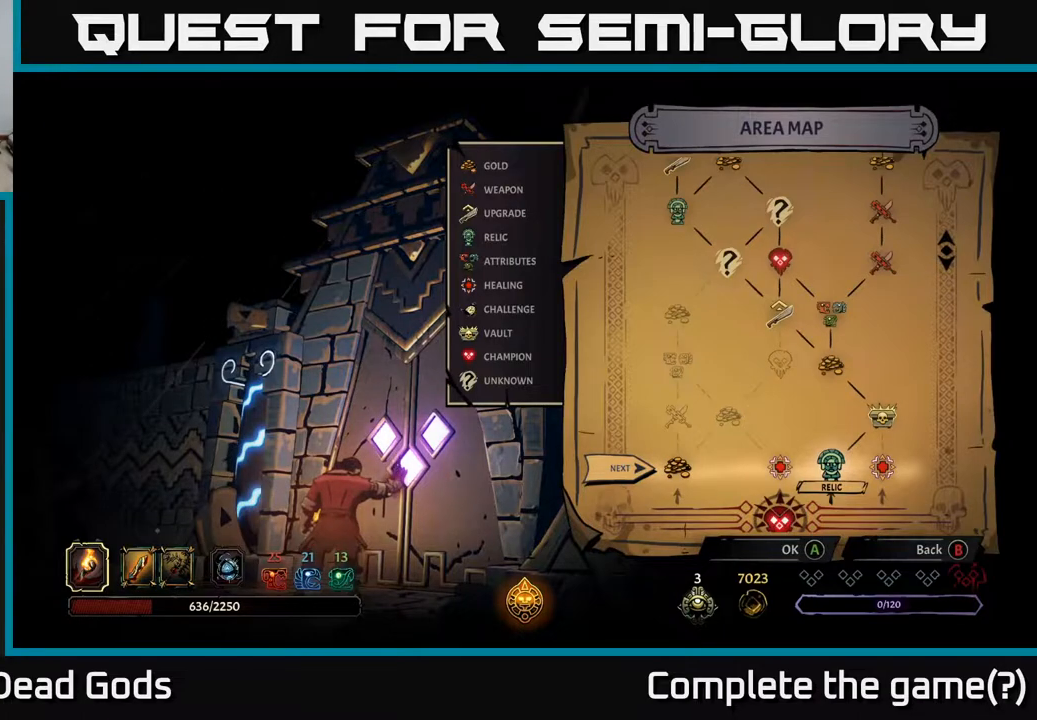
{"buttons": [], "left_stick": "up", "right_stick": "center", "events": [[233, "left_stick", "up"]]}
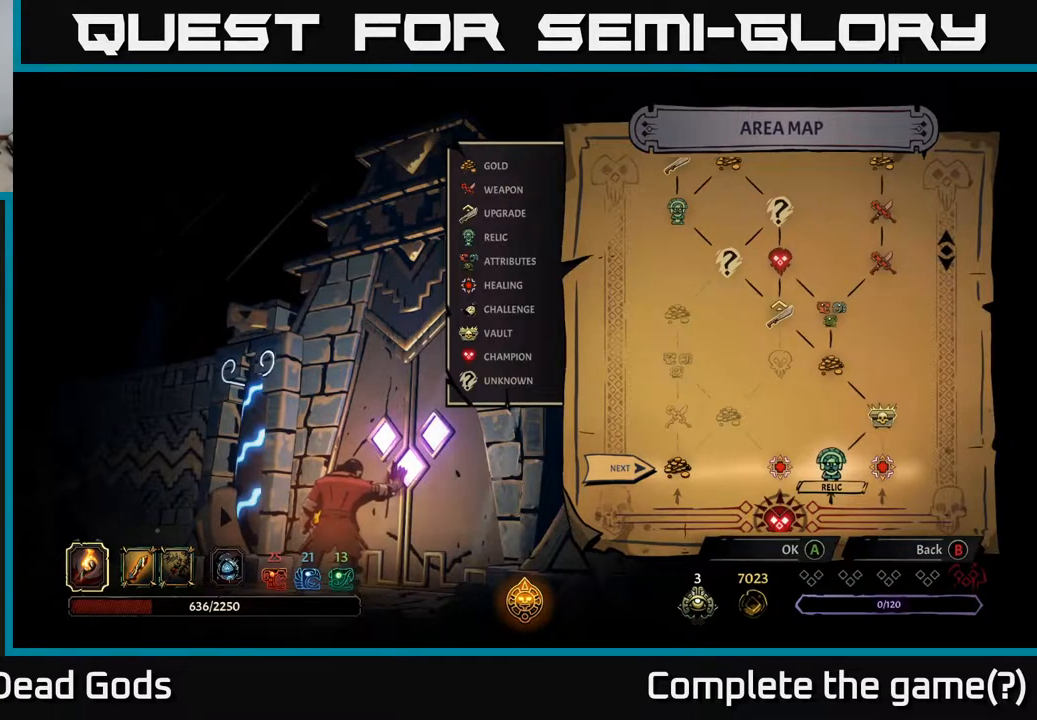
{"buttons": [], "left_stick": "center", "right_stick": "center", "events": [[167, "left_stick", "center"], [217, "right_stick", "up"], [283, "right_stick", "up-right"], [500, "right_stick", "center"]]}
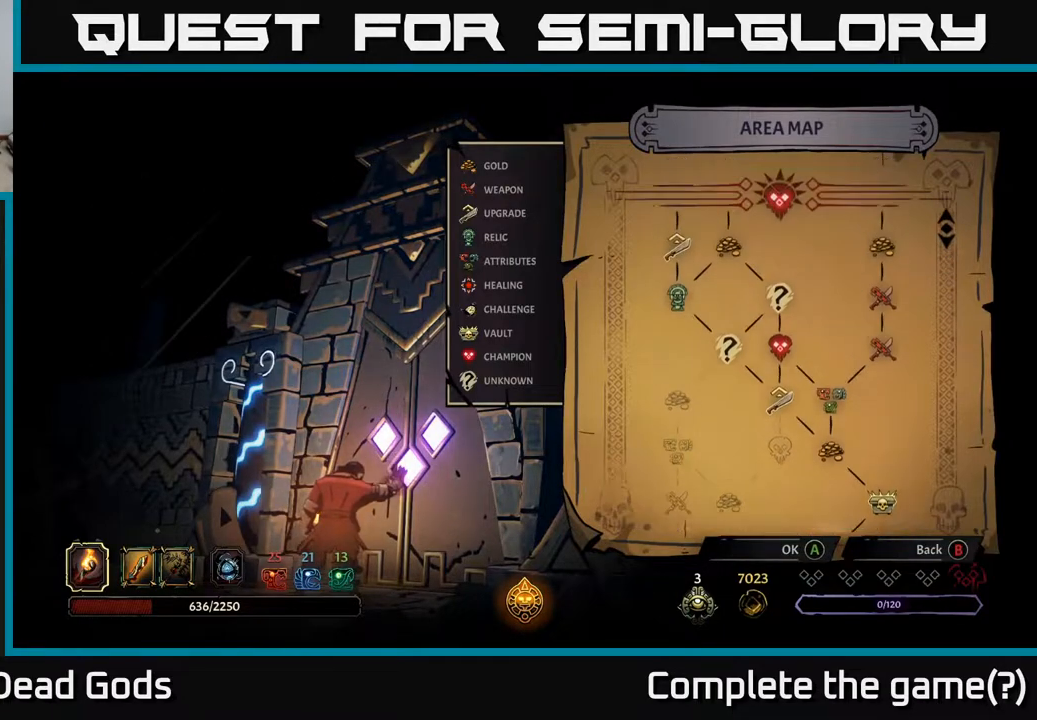
{"buttons": [], "left_stick": "center", "right_stick": "center", "events": [[283, "right_stick", "down"], [500, "right_stick", "center"]]}
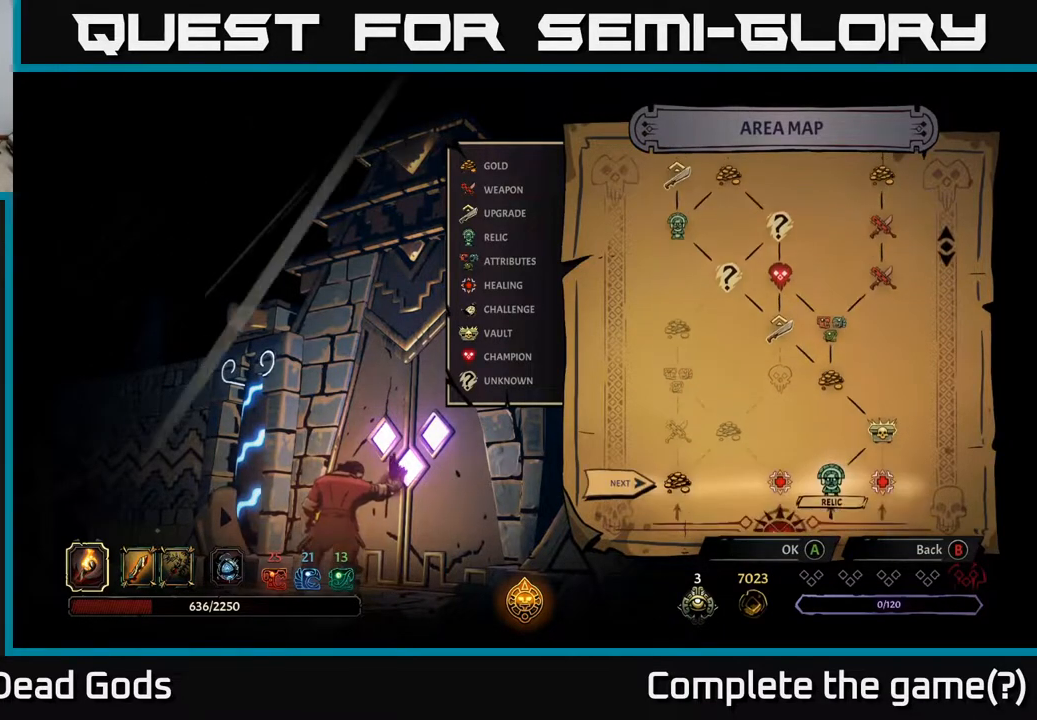
{"buttons": [], "left_stick": "center", "right_stick": "center", "events": [[417, "A", "down"], [483, "A", "up"]]}